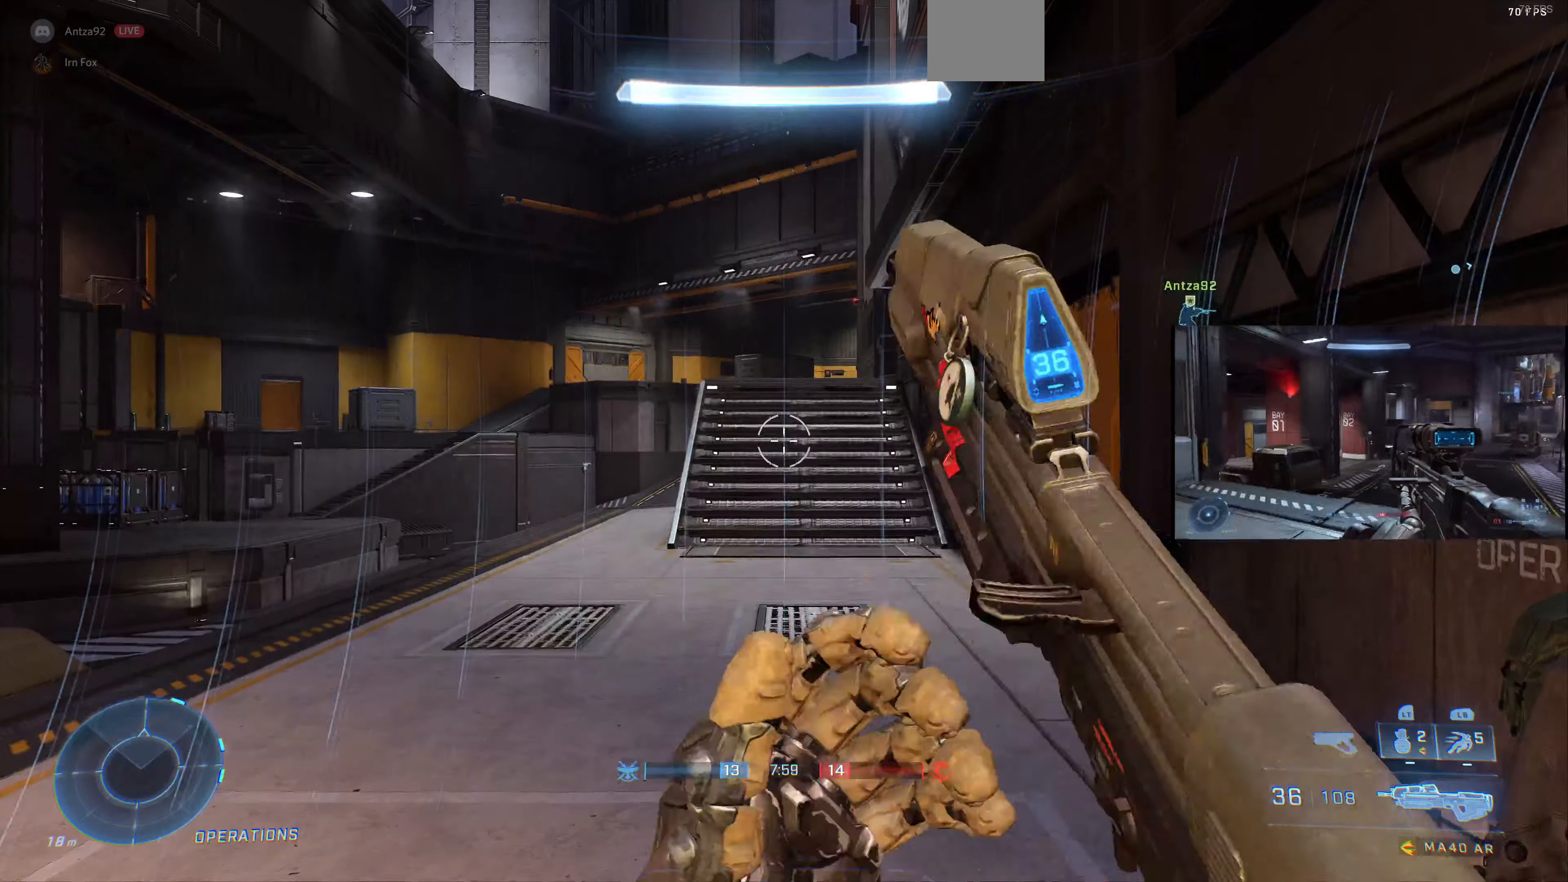
Gameplay with a controller (PlayStation layout); each line is a JSON object with the inputs held at the frame after it. "events" lists button and stick changes between this image and that frame as [ms after this image, input, new state], when the widget could be followed in between.
{"buttons": [], "left_stick": "up", "right_stick": "left", "events": [[267, "right_stick", "left"], [400, "left_stick", "up"]]}
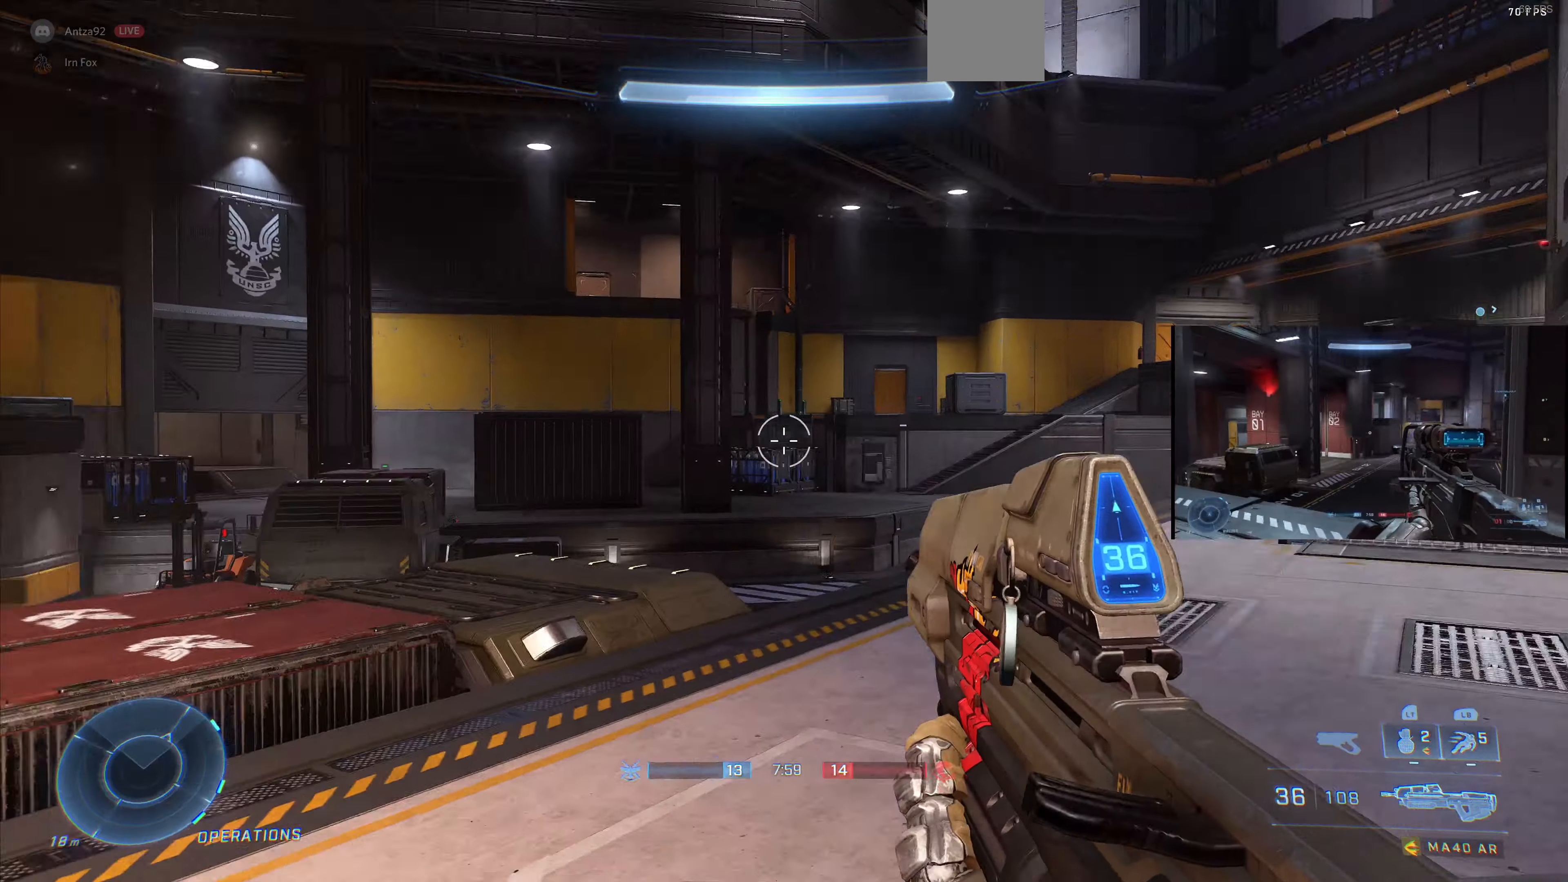
{"buttons": [], "left_stick": "center", "right_stick": "left", "events": [[67, "right_stick", "center"], [167, "TRIANGLE", "down"], [233, "TRIANGLE", "up"], [367, "left_stick", "center"], [367, "right_stick", "left"]]}
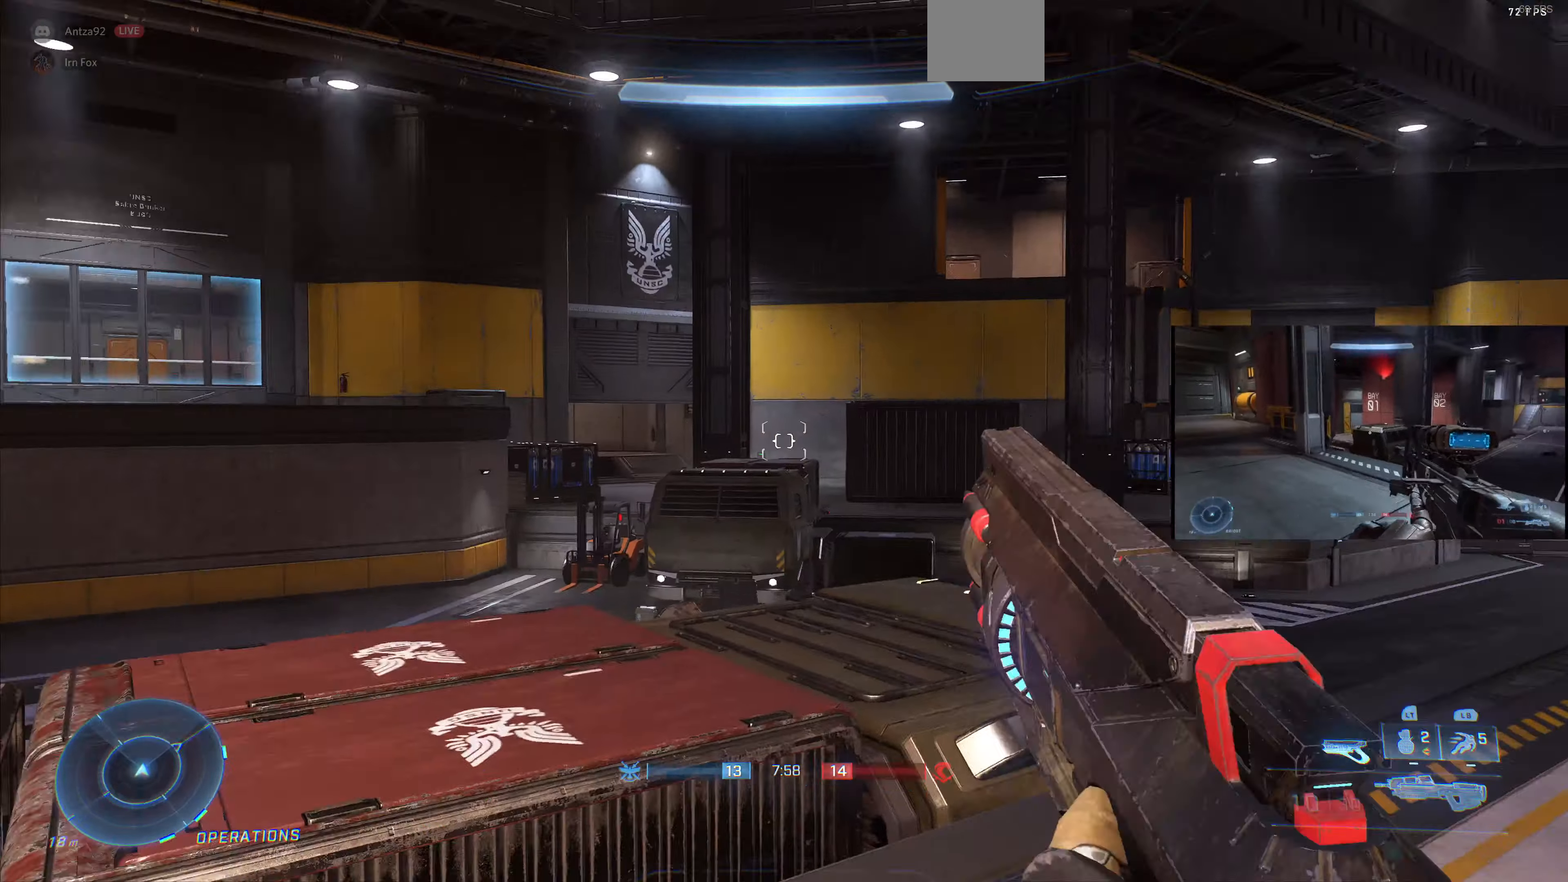
{"buttons": [], "left_stick": "up-left", "right_stick": "up-right", "events": [[100, "left_stick", "up"], [100, "right_stick", "center"], [233, "CROSS", "down"], [233, "left_stick", "center"], [267, "CROSS", "up"], [400, "right_stick", "up-right"], [433, "left_stick", "up-left"]]}
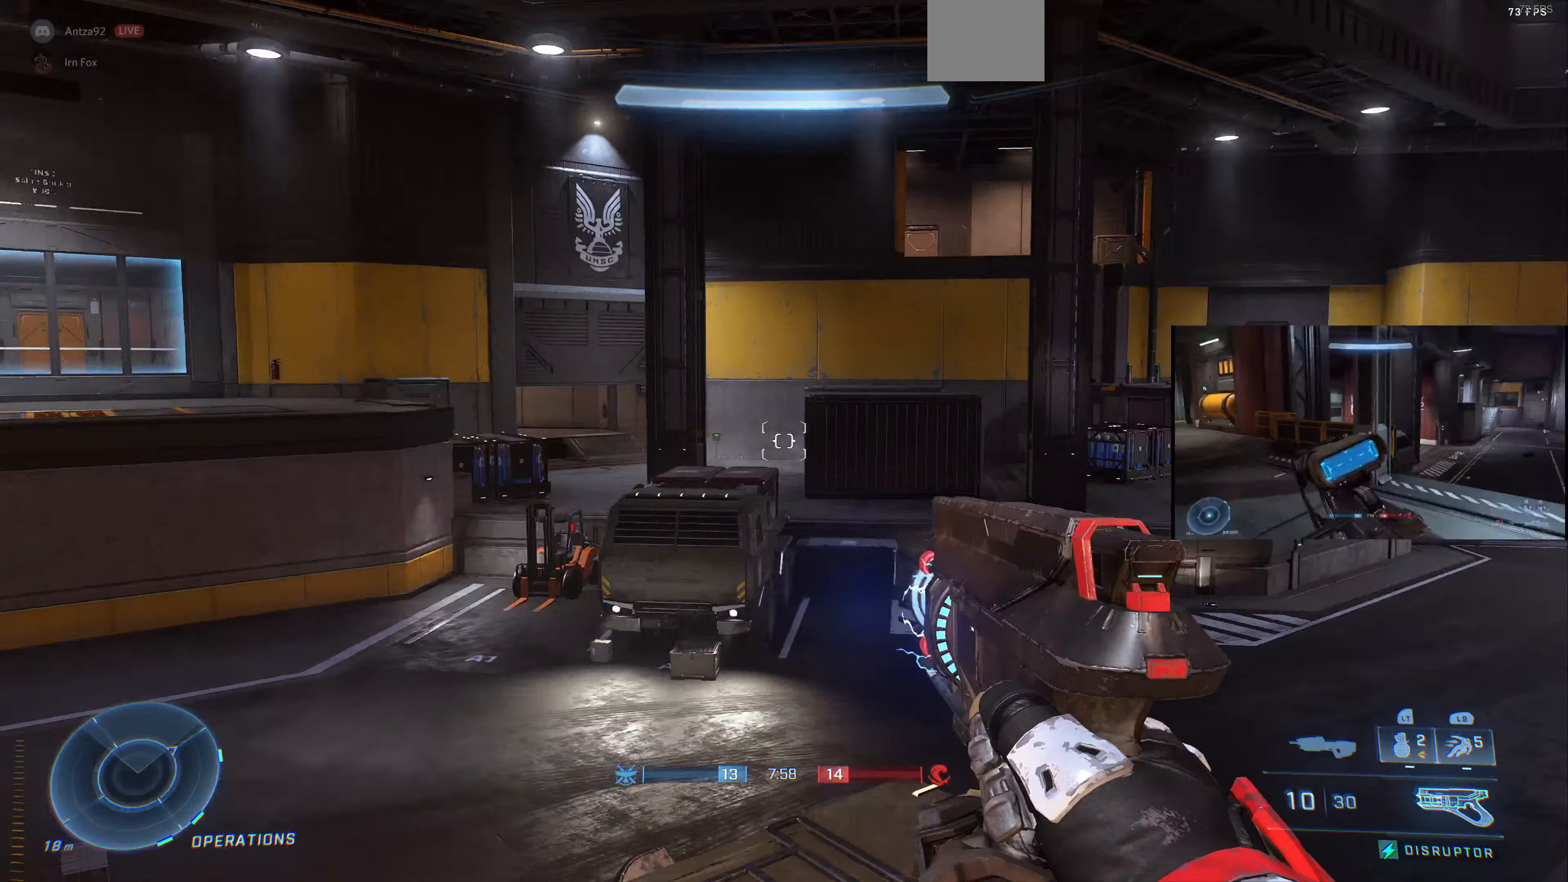
{"buttons": [], "left_stick": "up-left", "right_stick": "left", "events": [[300, "right_stick", "center"], [433, "right_stick", "left"]]}
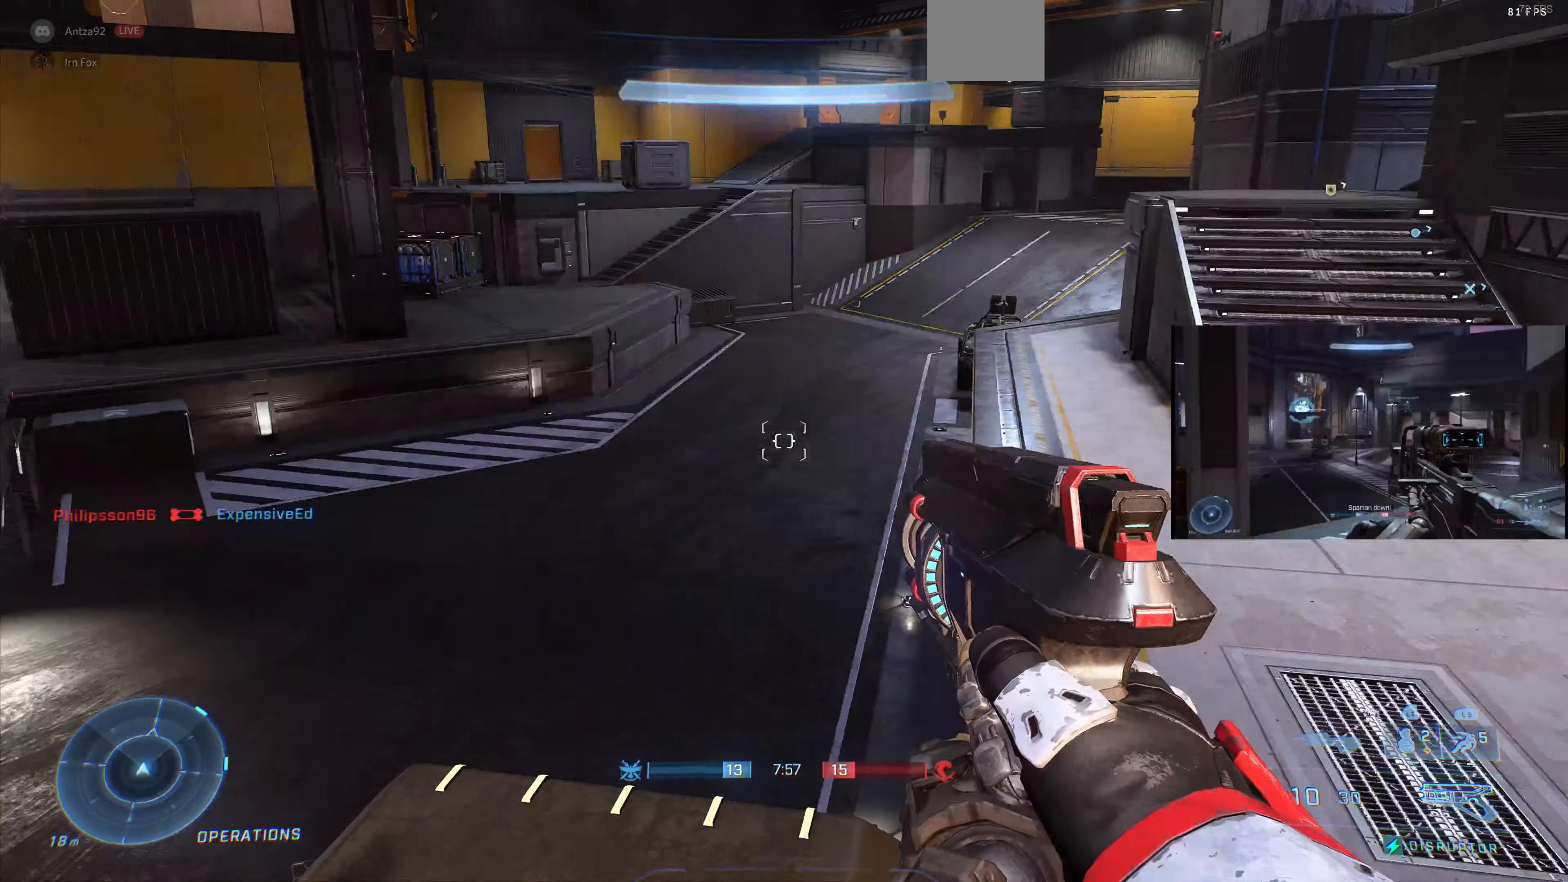
{"buttons": [], "left_stick": "right", "right_stick": "left", "events": [[167, "left_stick", "up"], [267, "left_stick", "up-right"], [433, "left_stick", "right"]]}
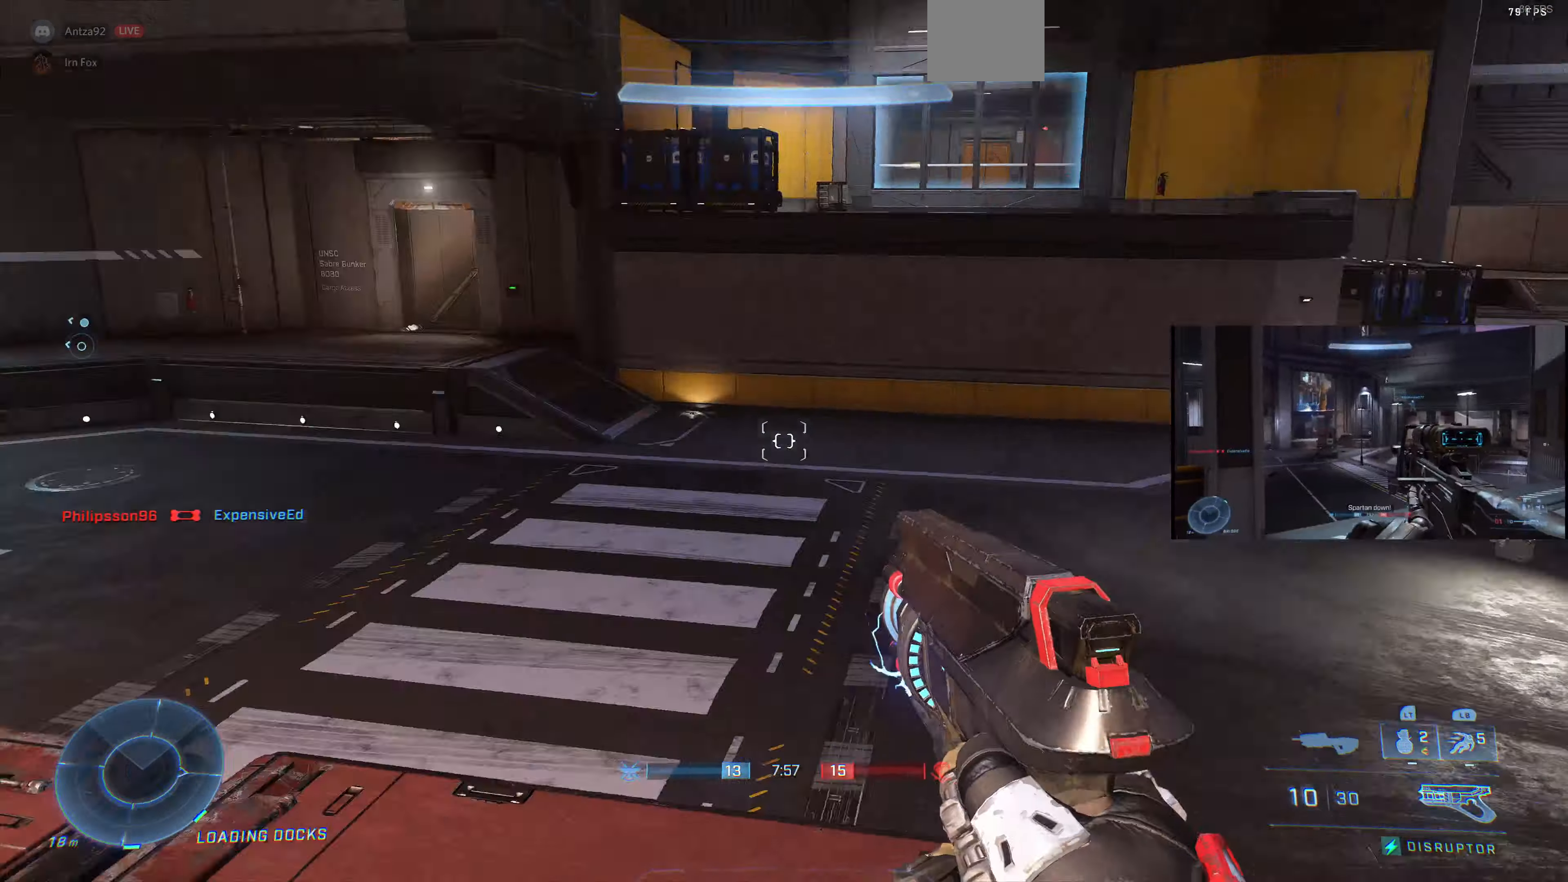
{"buttons": [], "left_stick": "center", "right_stick": "left", "events": [[167, "right_stick", "center"], [200, "left_stick", "center"], [367, "right_stick", "left"]]}
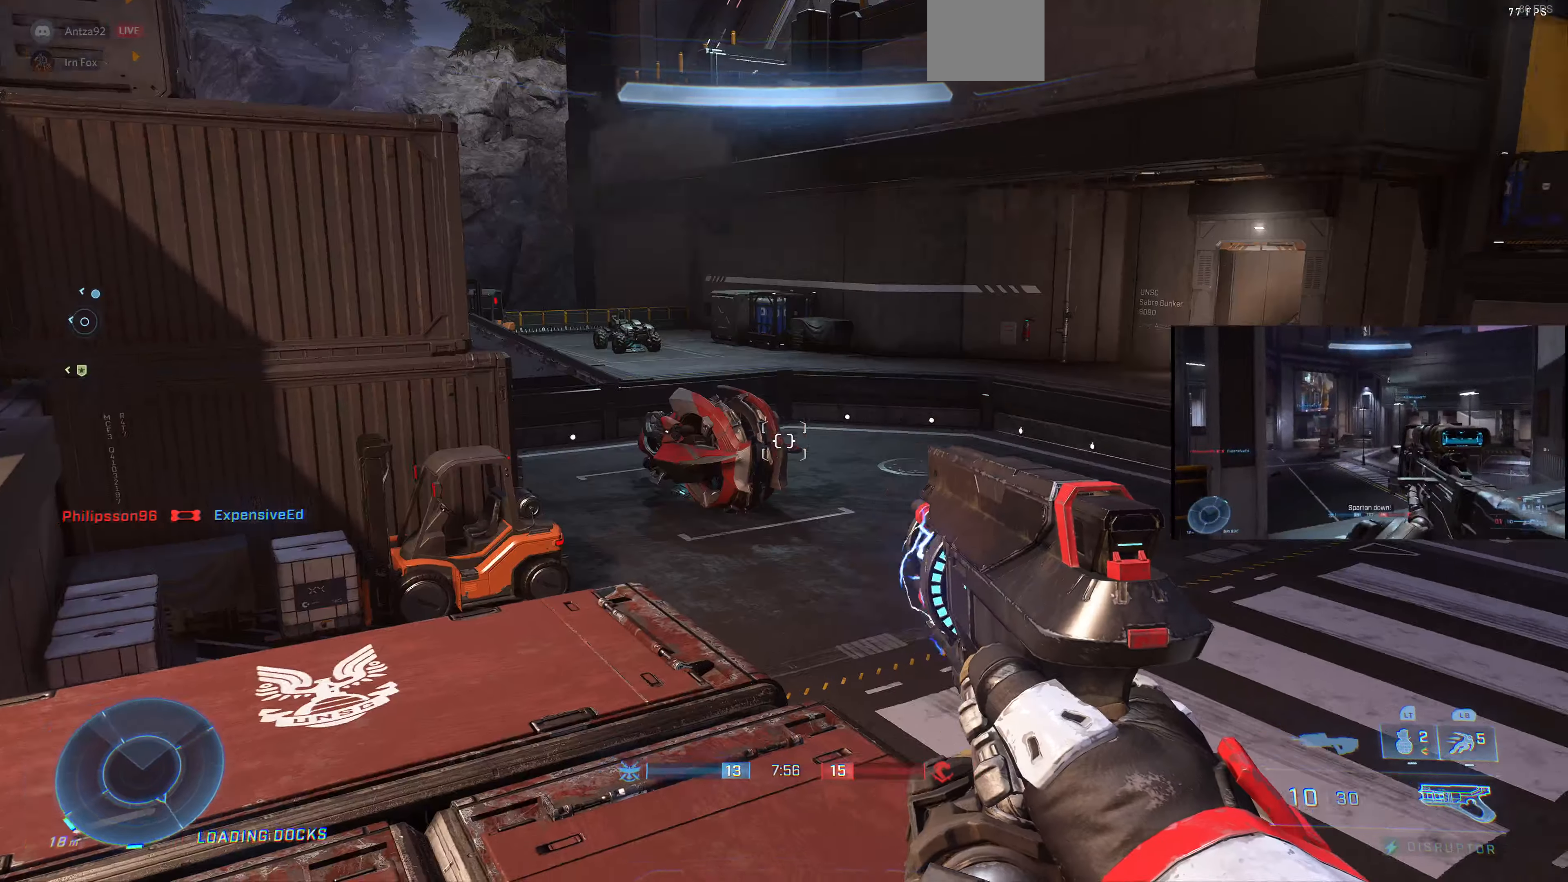
{"buttons": [], "left_stick": "up", "right_stick": "left", "events": [[67, "right_stick", "center"], [133, "left_stick", "up"], [267, "right_stick", "left"]]}
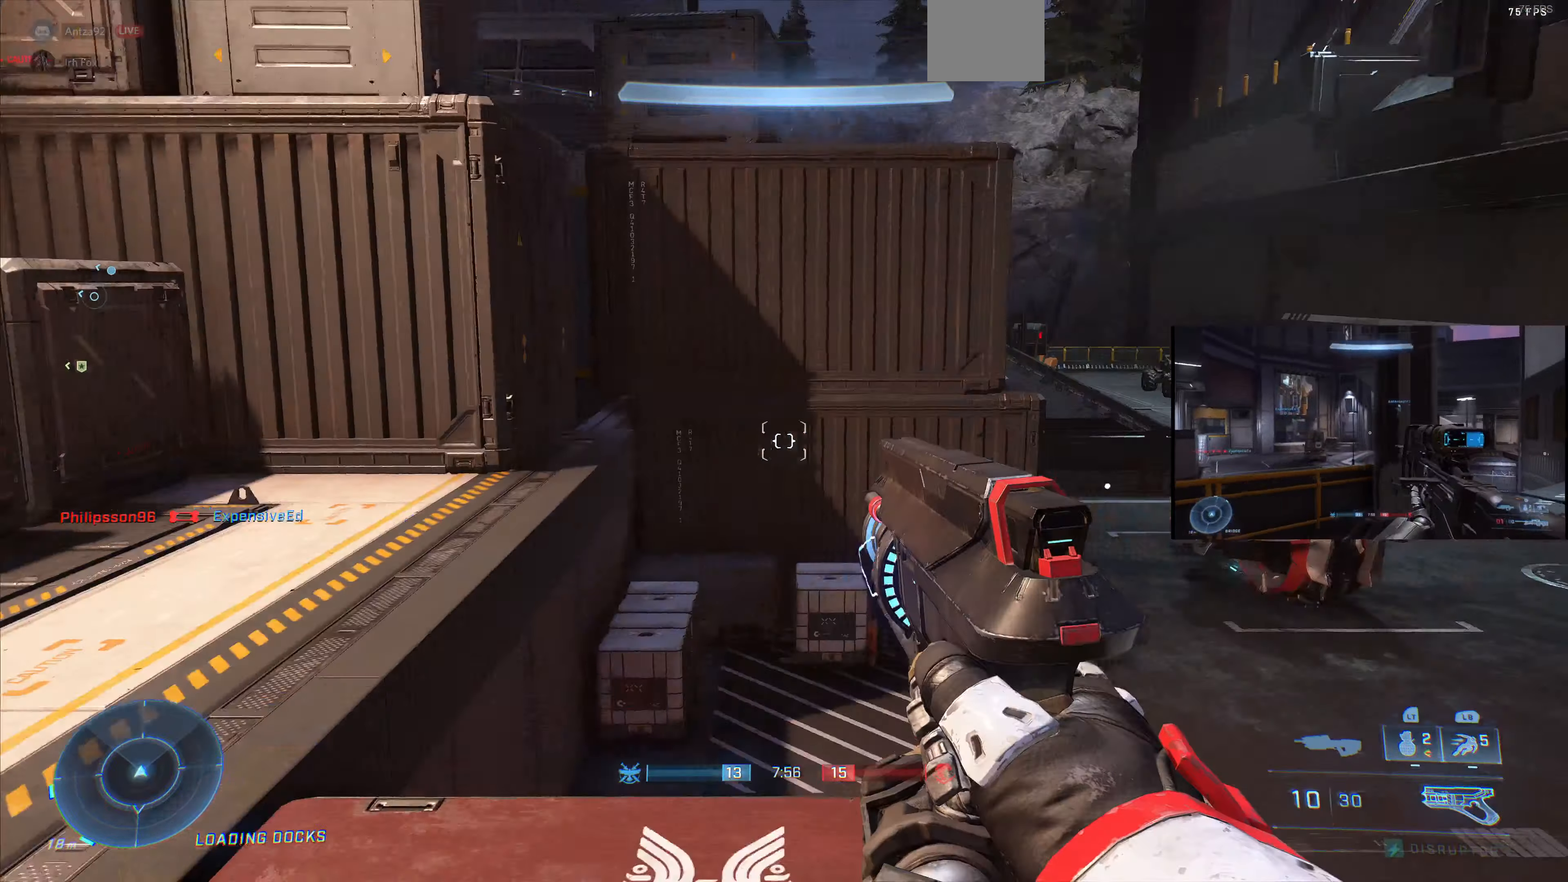
{"buttons": [], "left_stick": "center", "right_stick": "center", "events": [[267, "right_stick", "center"], [366, "left_stick", "center"]]}
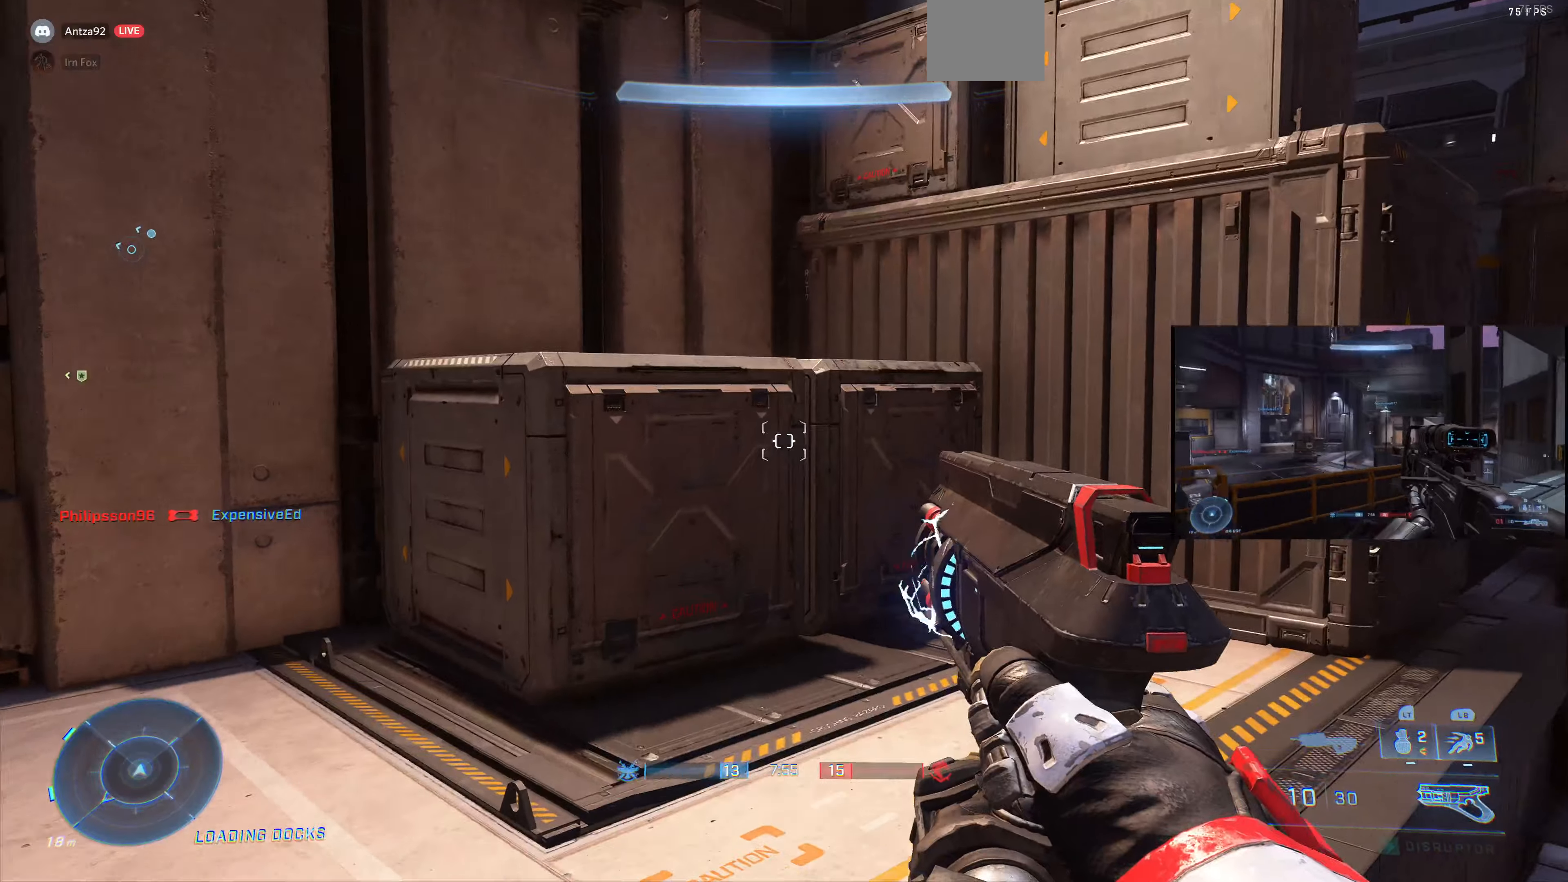
{"buttons": [], "left_stick": "center", "right_stick": "left", "events": [[66, "left_stick", "up"], [166, "left_stick", "up-left"], [200, "right_stick", "left"], [466, "left_stick", "center"]]}
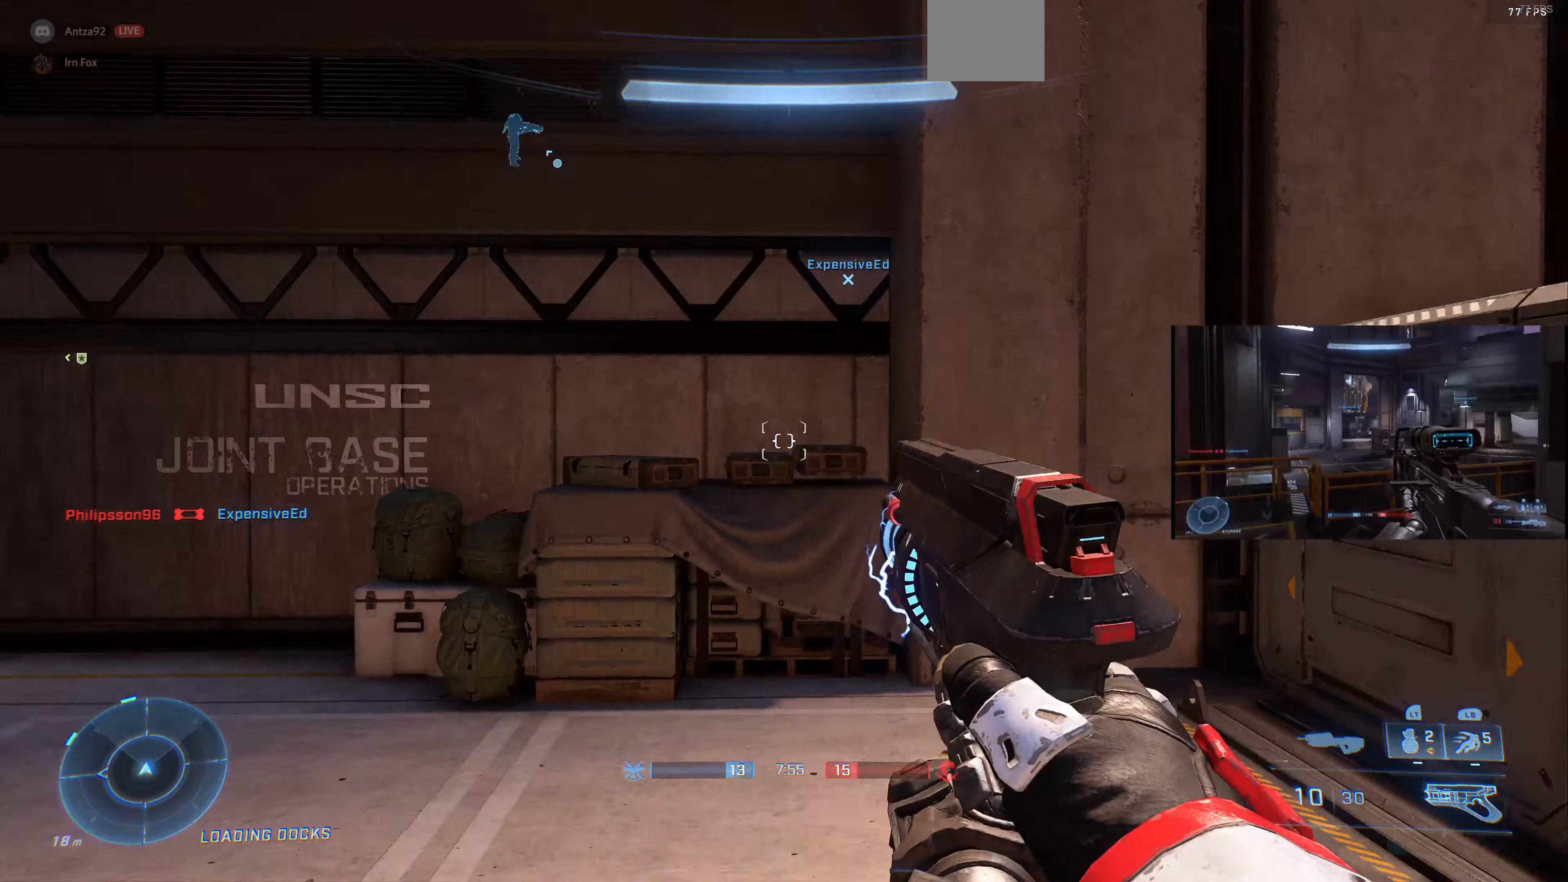
{"buttons": [], "left_stick": "up-right", "right_stick": "right", "events": [[66, "right_stick", "center"], [333, "right_stick", "down-right"], [433, "left_stick", "up-right"], [466, "right_stick", "right"]]}
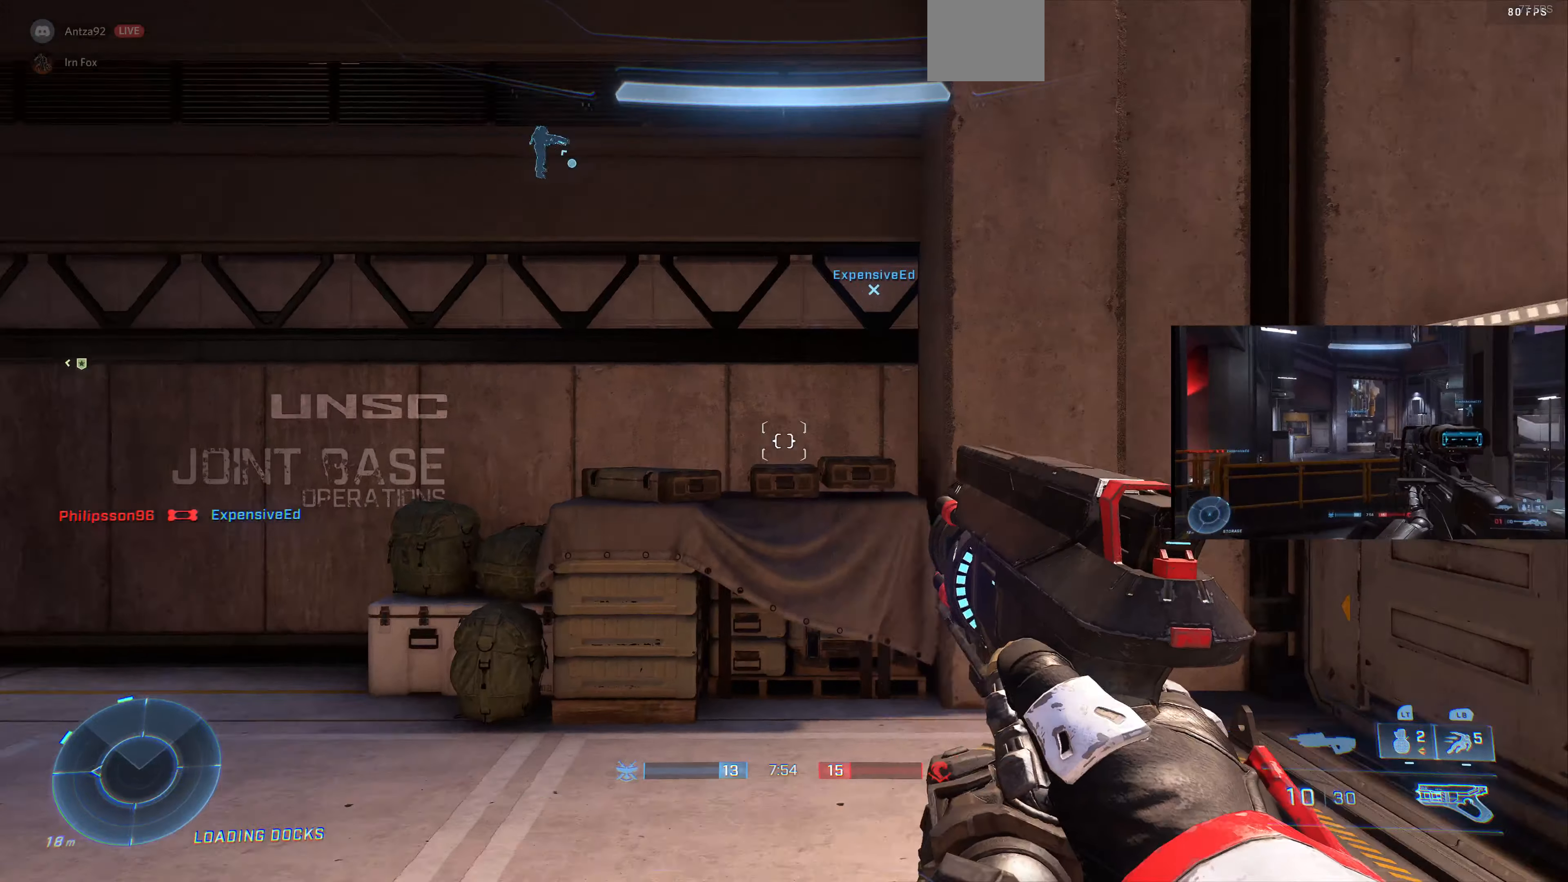
{"buttons": [], "left_stick": "up-right", "right_stick": "down-right", "events": [[166, "right_stick", "center"], [200, "CROSS", "down"], [333, "CROSS", "up"], [400, "right_stick", "down-right"]]}
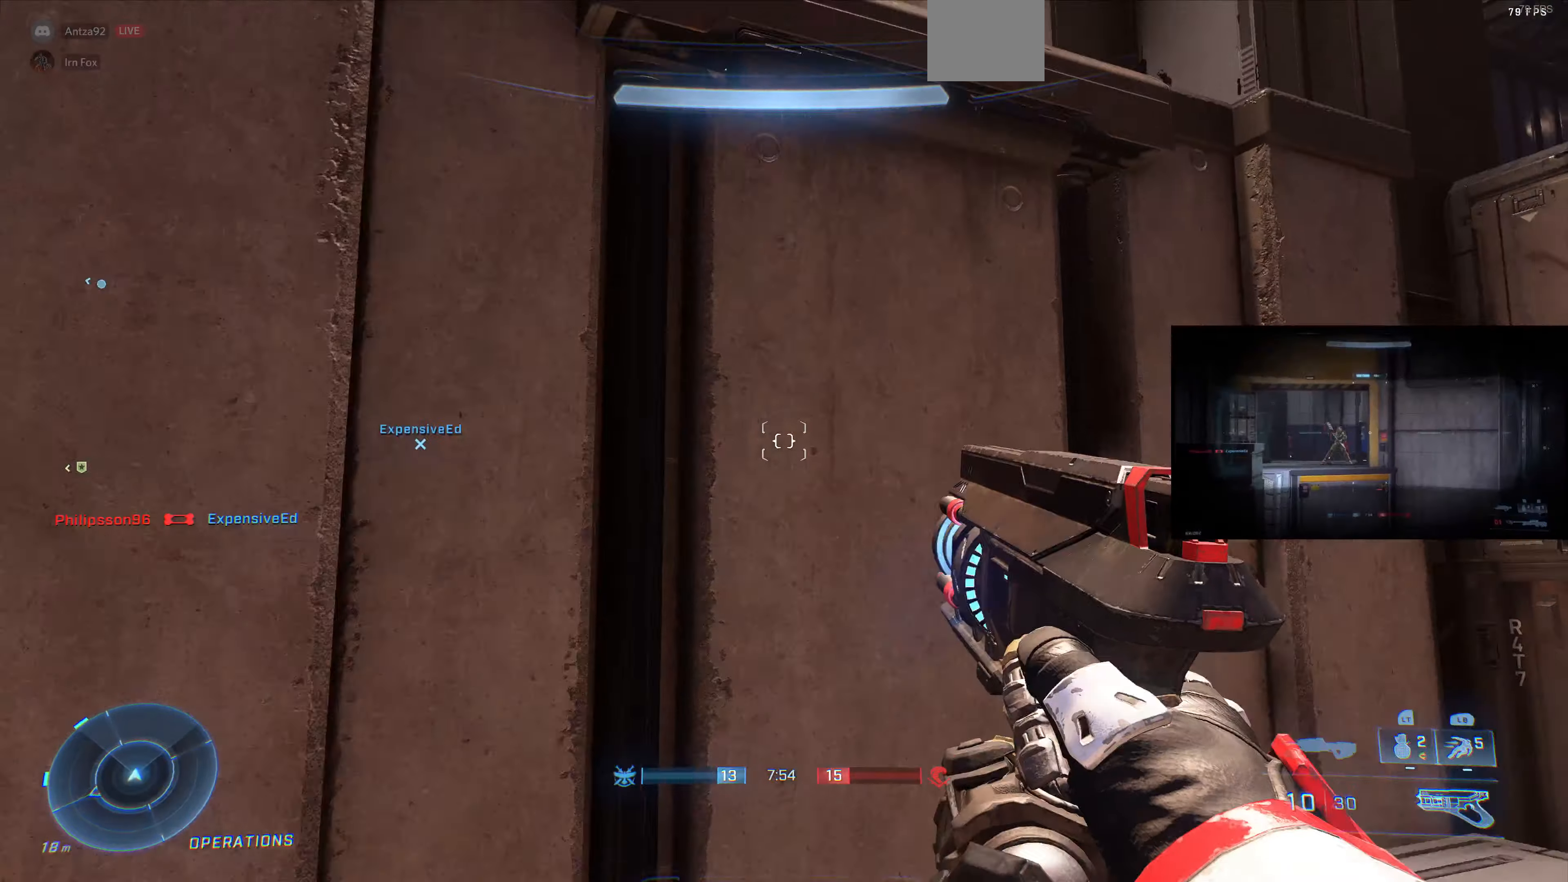
{"buttons": ["CROSS"], "left_stick": "up", "right_stick": "center", "events": [[133, "right_stick", "center"], [266, "CROSS", "down"], [366, "left_stick", "up"], [400, "CROSS", "up"], [466, "CROSS", "down"]]}
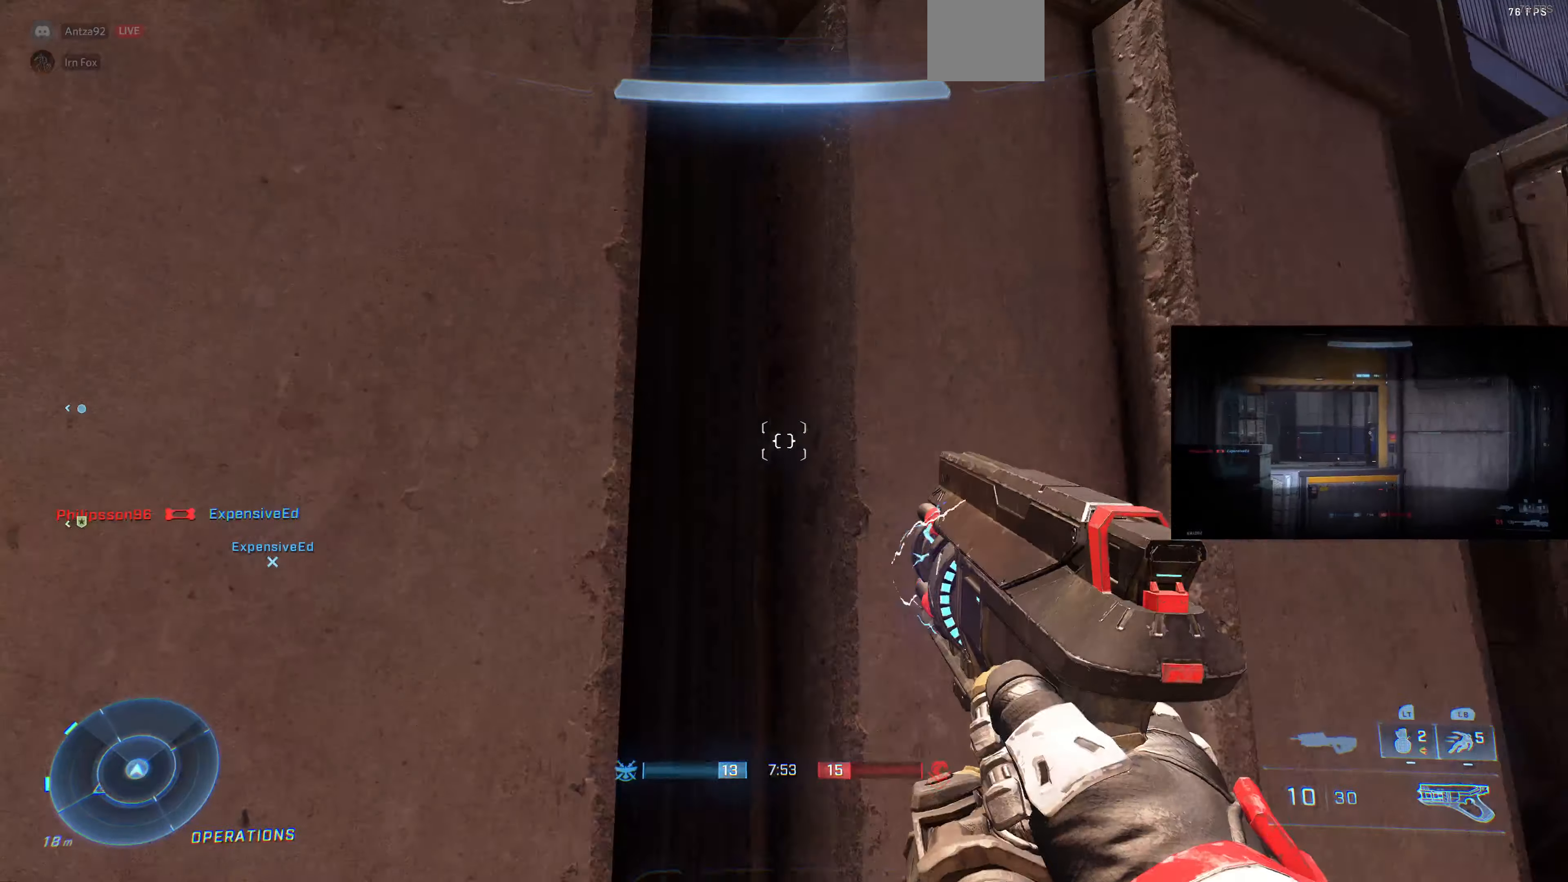
{"buttons": [], "left_stick": "up-left", "right_stick": "up", "events": [[133, "CROSS", "up"], [200, "CROSS", "down"], [333, "CROSS", "up"], [366, "left_stick", "up-left"], [500, "right_stick", "up"]]}
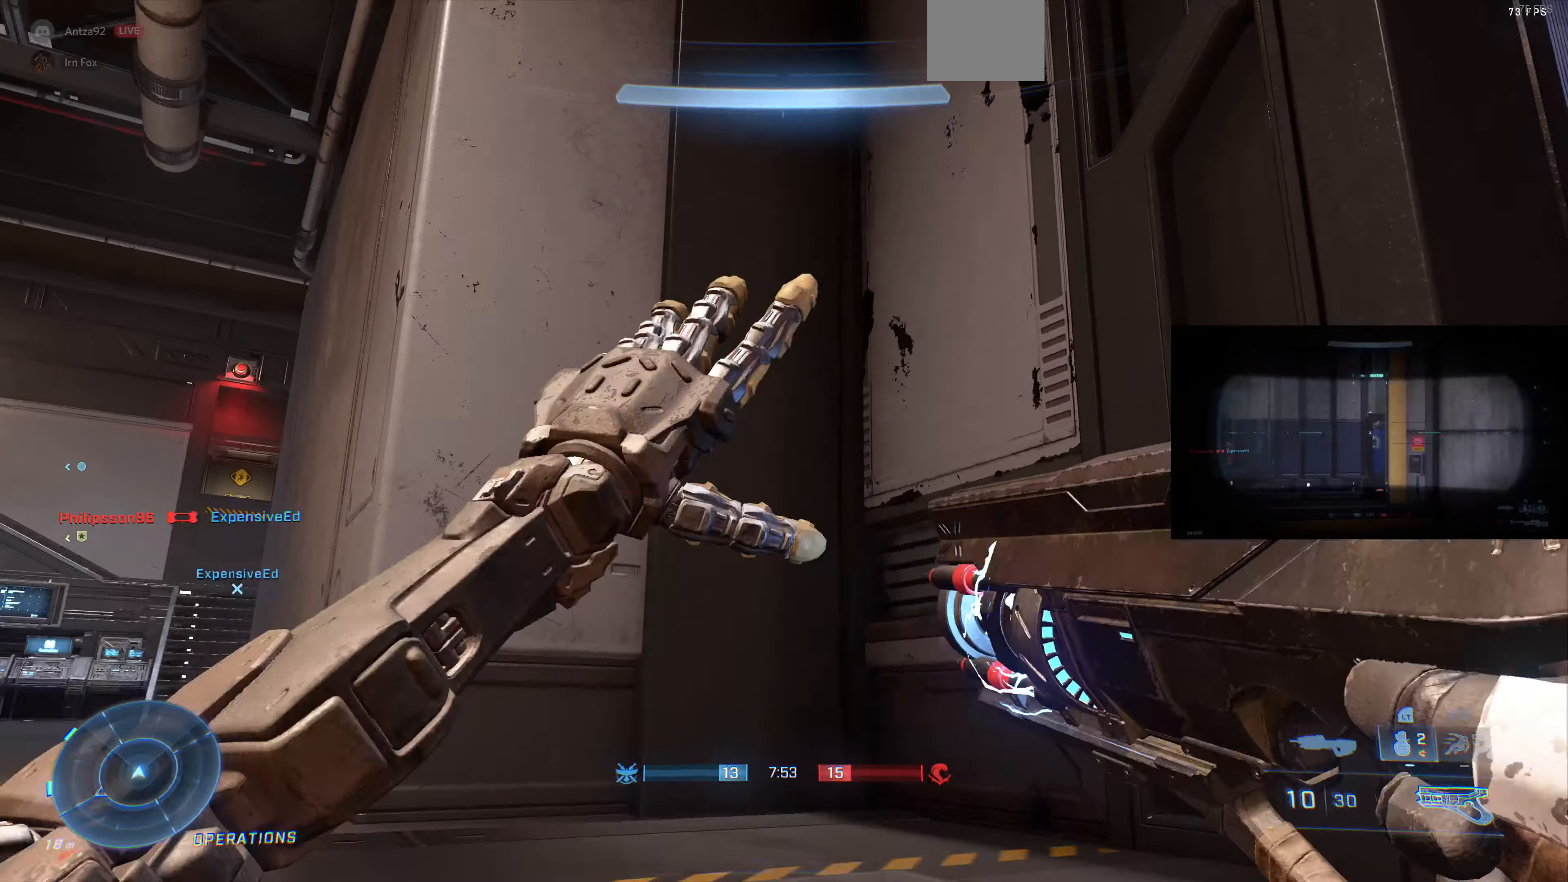
{"buttons": [], "left_stick": "center", "right_stick": "center", "events": [[133, "right_stick", "up-left"], [300, "right_stick", "center"], [366, "left_stick", "center"]]}
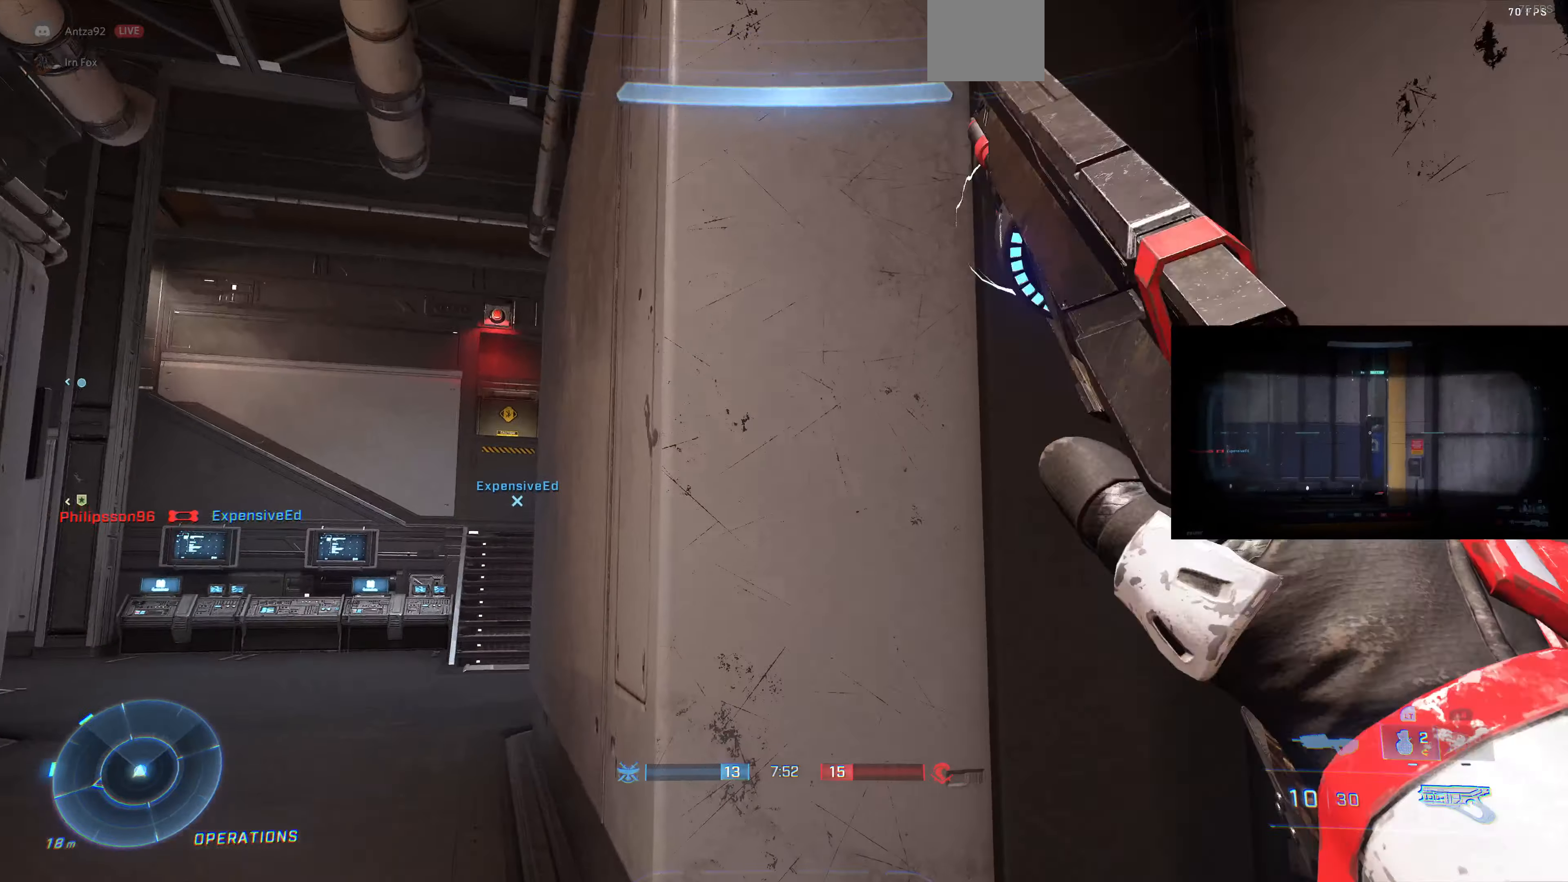
{"buttons": [], "left_stick": "center", "right_stick": "up-right", "events": [[66, "left_stick", "left"], [66, "right_stick", "up-left"], [133, "right_stick", "up-right"], [466, "left_stick", "center"]]}
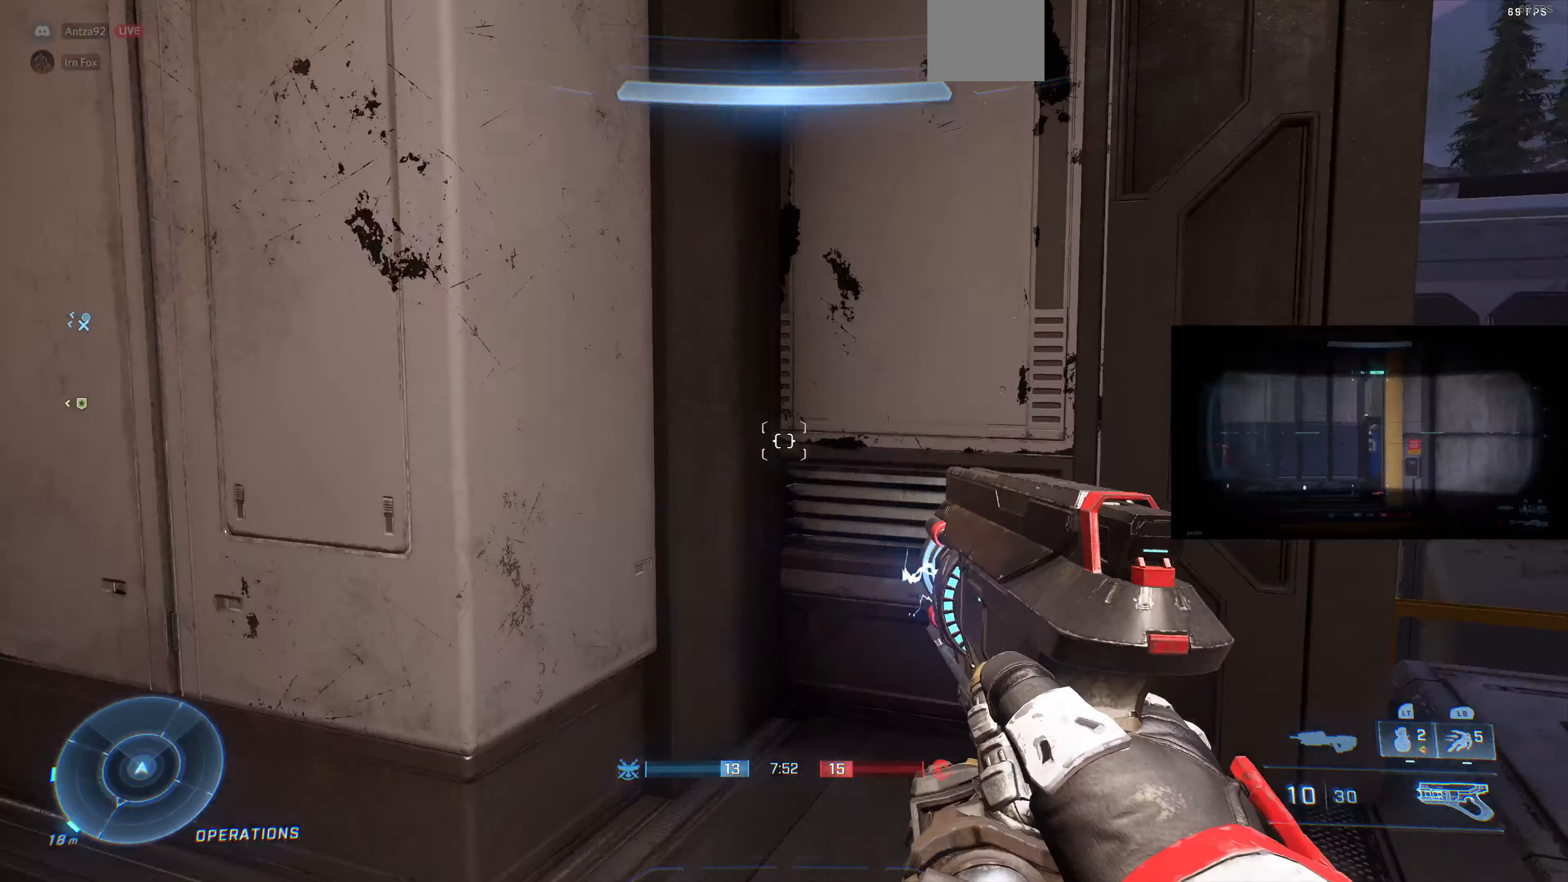
{"buttons": ["CROSS"], "left_stick": "up-right", "right_stick": "center", "events": [[233, "left_stick", "up"], [233, "right_stick", "center"], [366, "left_stick", "up-right"], [466, "CROSS", "down"]]}
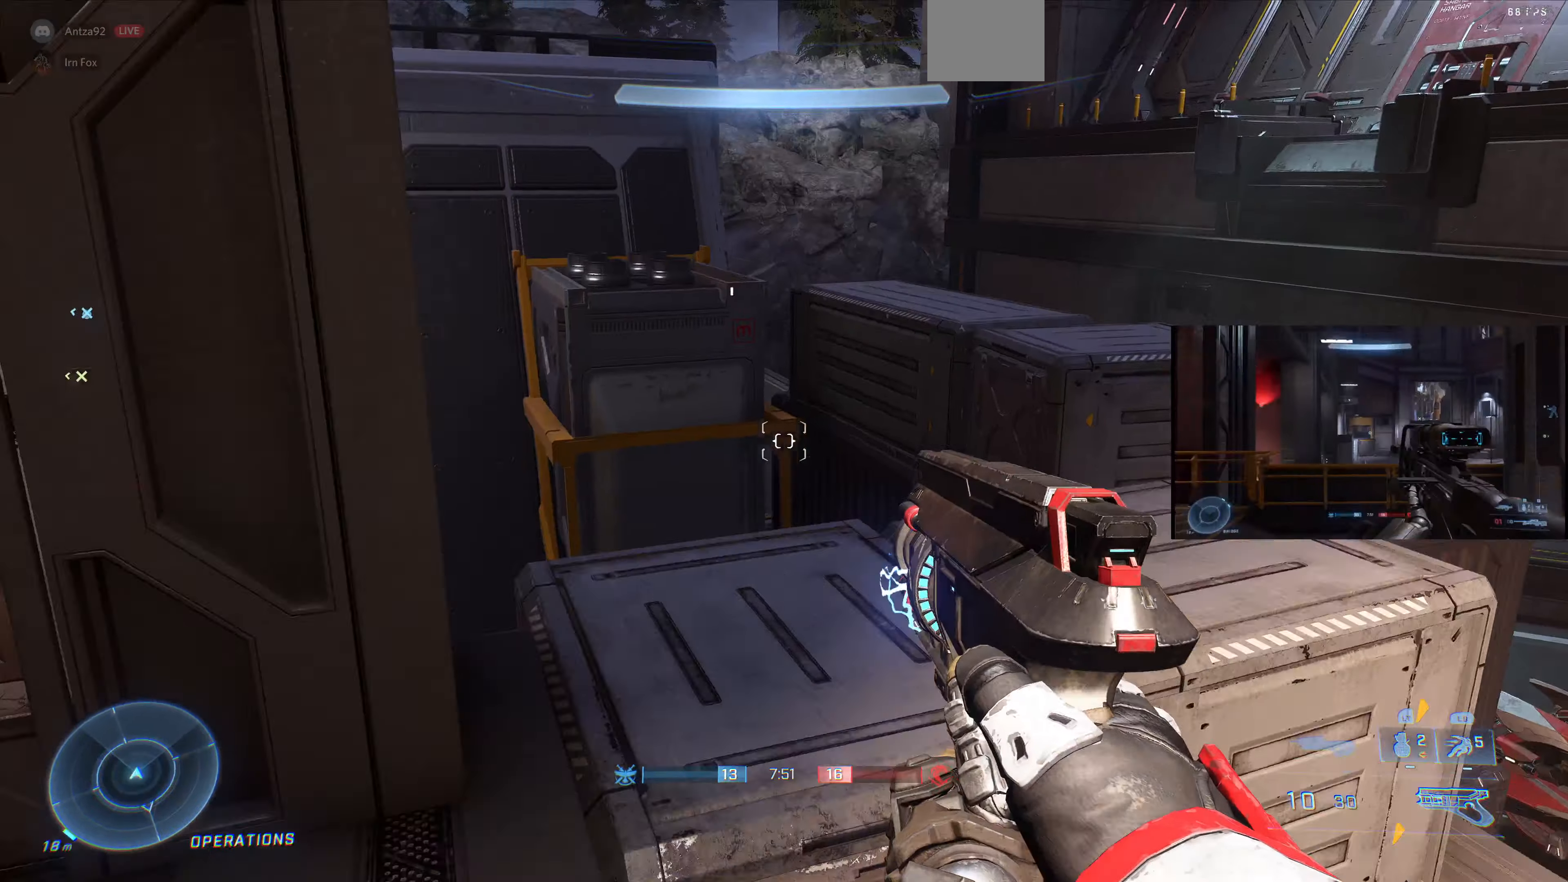
{"buttons": [], "left_stick": "center", "right_stick": "left", "events": [[33, "CROSS", "up"], [100, "right_stick", "left"], [366, "left_stick", "center"]]}
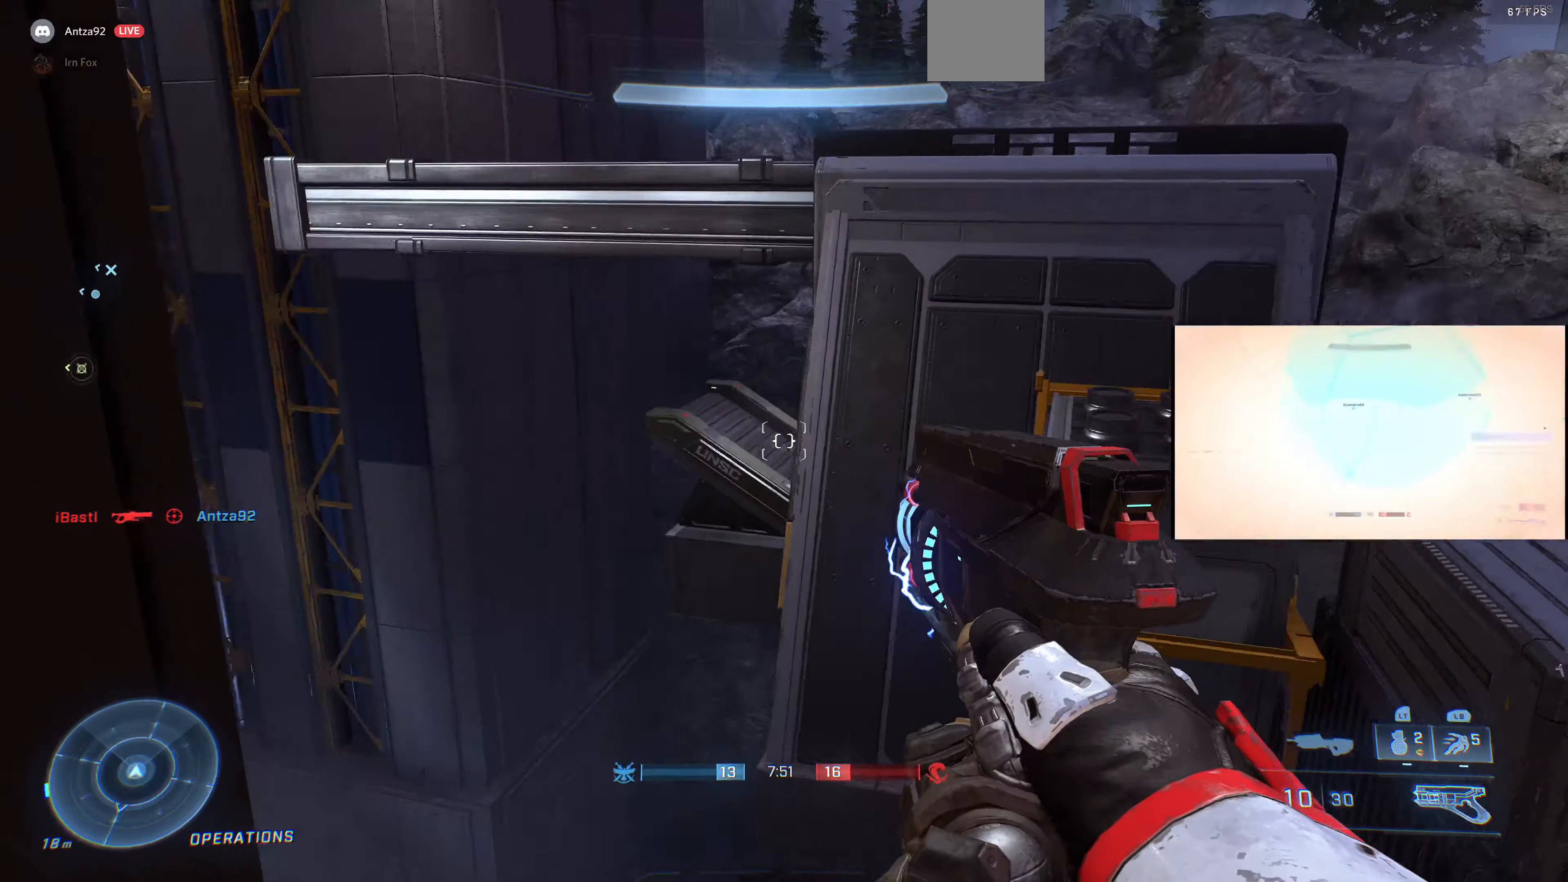
{"buttons": [], "left_stick": "down-right", "right_stick": "down-left", "events": [[100, "left_stick", "down"], [233, "left_stick", "center"], [233, "right_stick", "center"], [366, "right_stick", "down-left"], [400, "left_stick", "right"], [466, "left_stick", "down-right"]]}
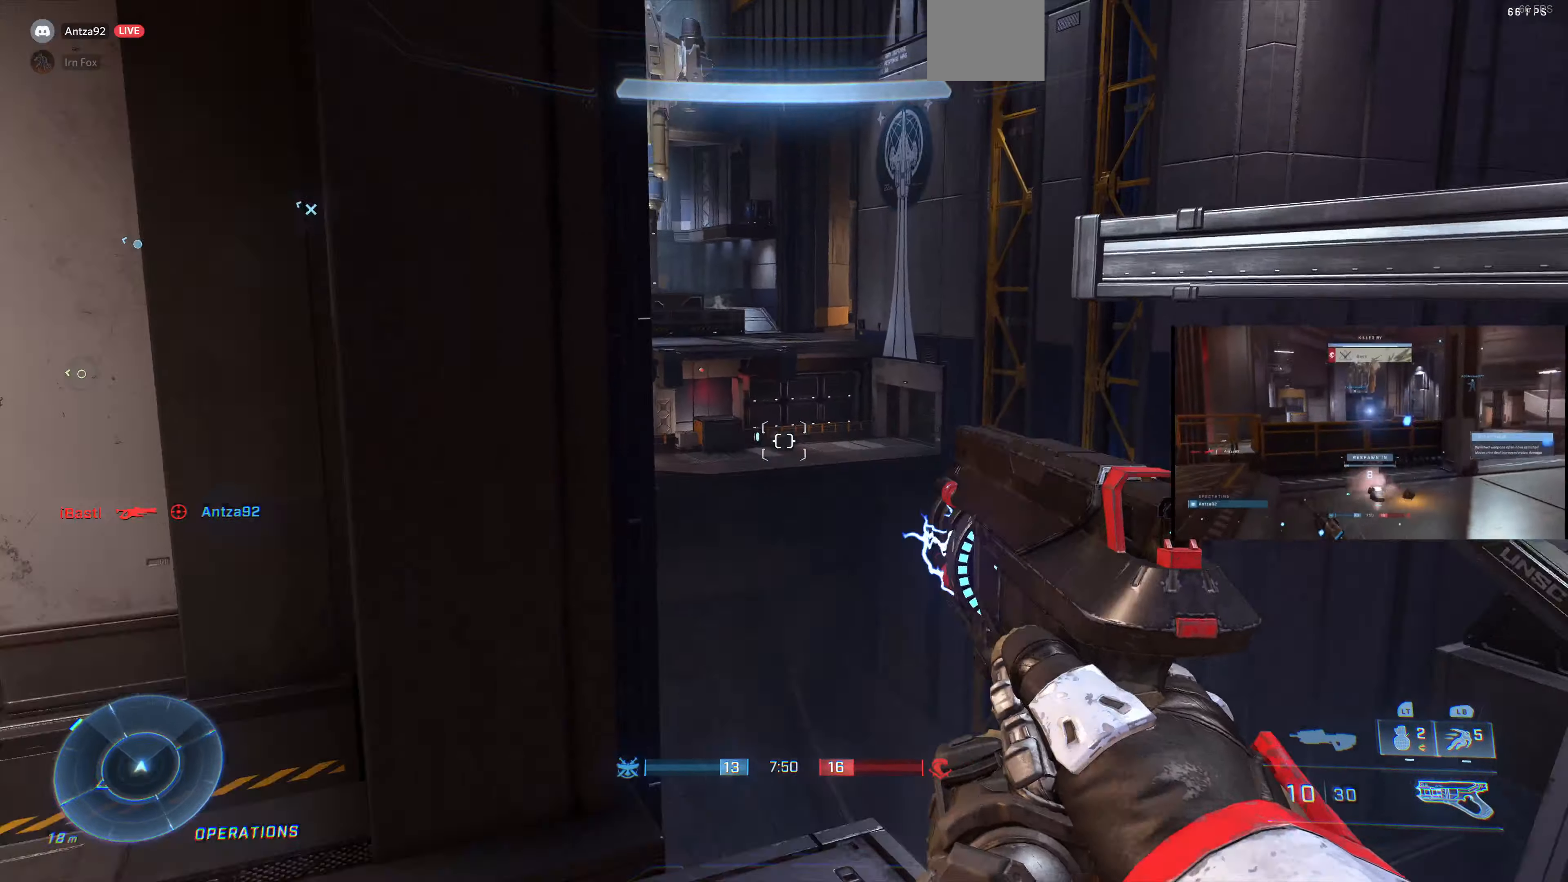
{"buttons": [], "left_stick": "down-right", "right_stick": "center", "events": [[66, "right_stick", "center"], [200, "CROSS", "down"], [334, "CROSS", "up"]]}
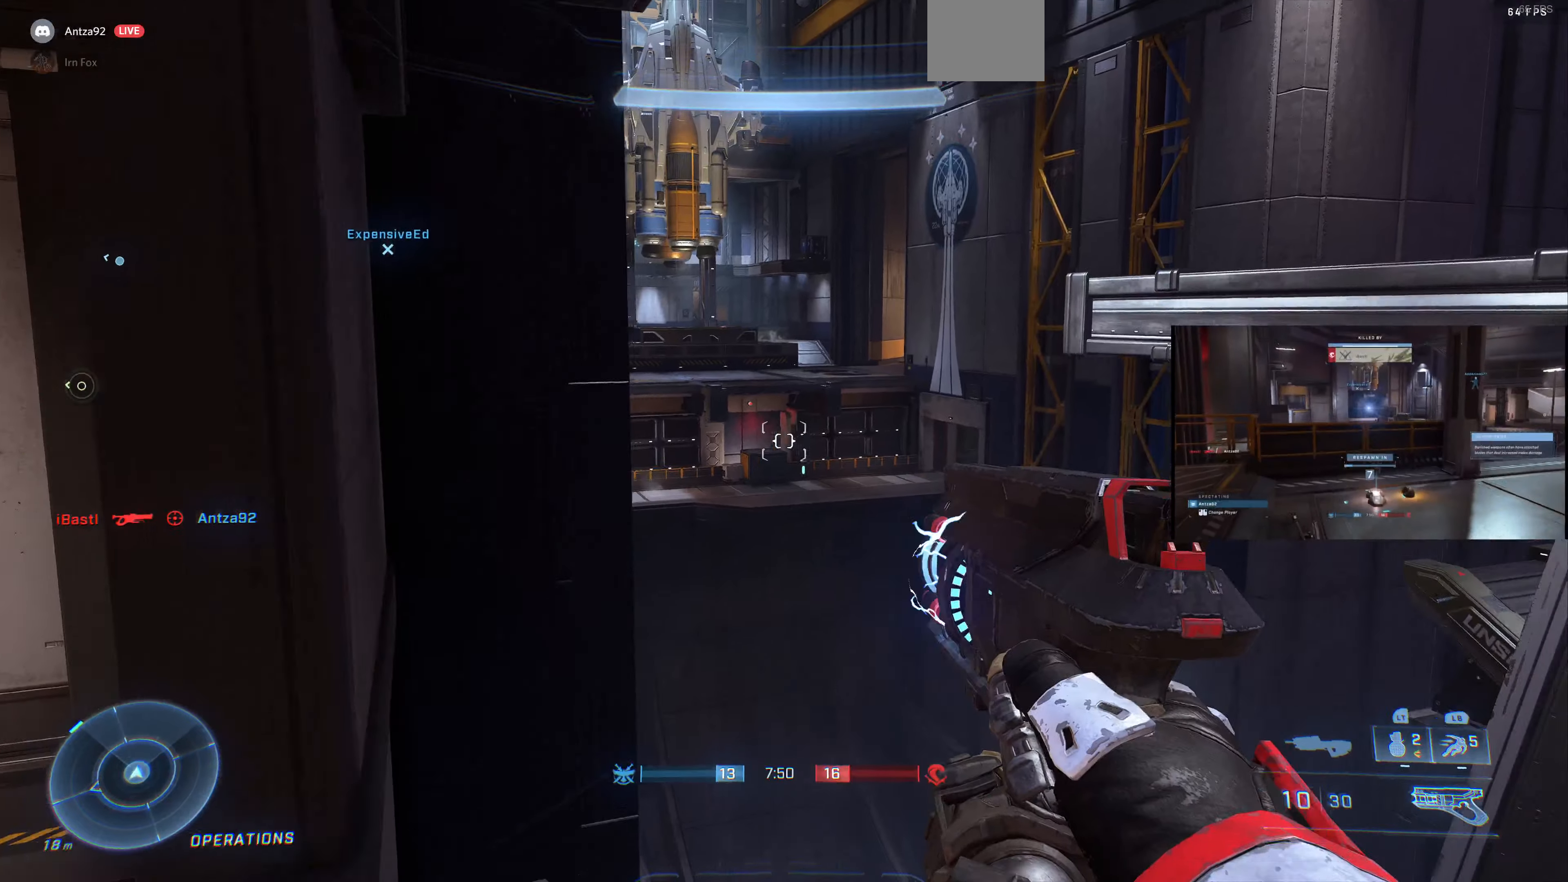
{"buttons": [], "left_stick": "right", "right_stick": "center", "events": [[234, "left_stick", "right"], [367, "right_stick", "down-left"], [500, "right_stick", "center"]]}
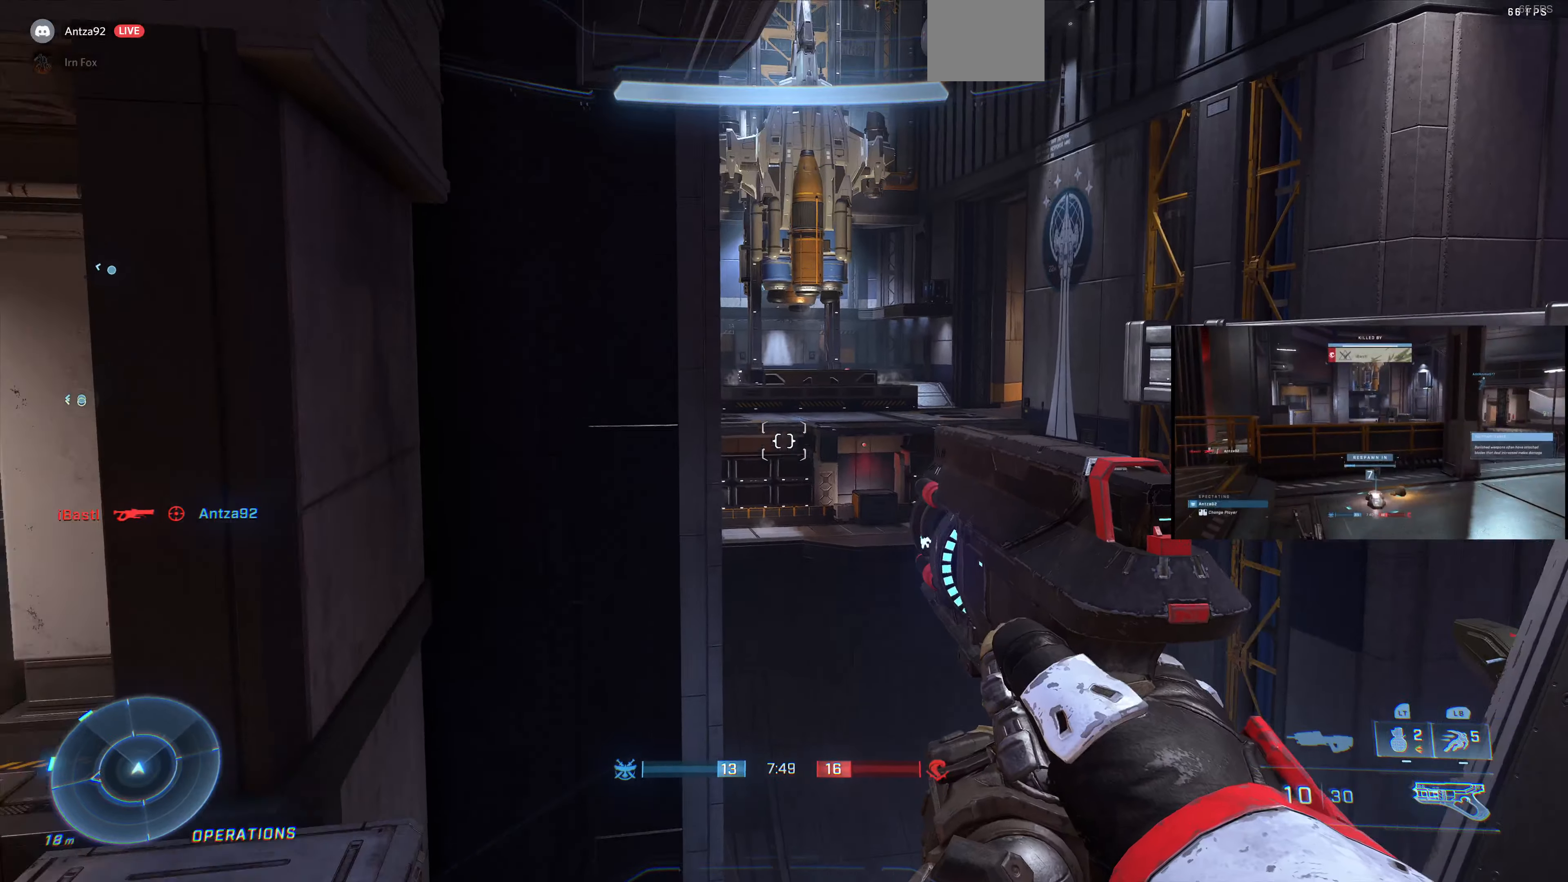
{"buttons": [], "left_stick": "right", "right_stick": "center", "events": []}
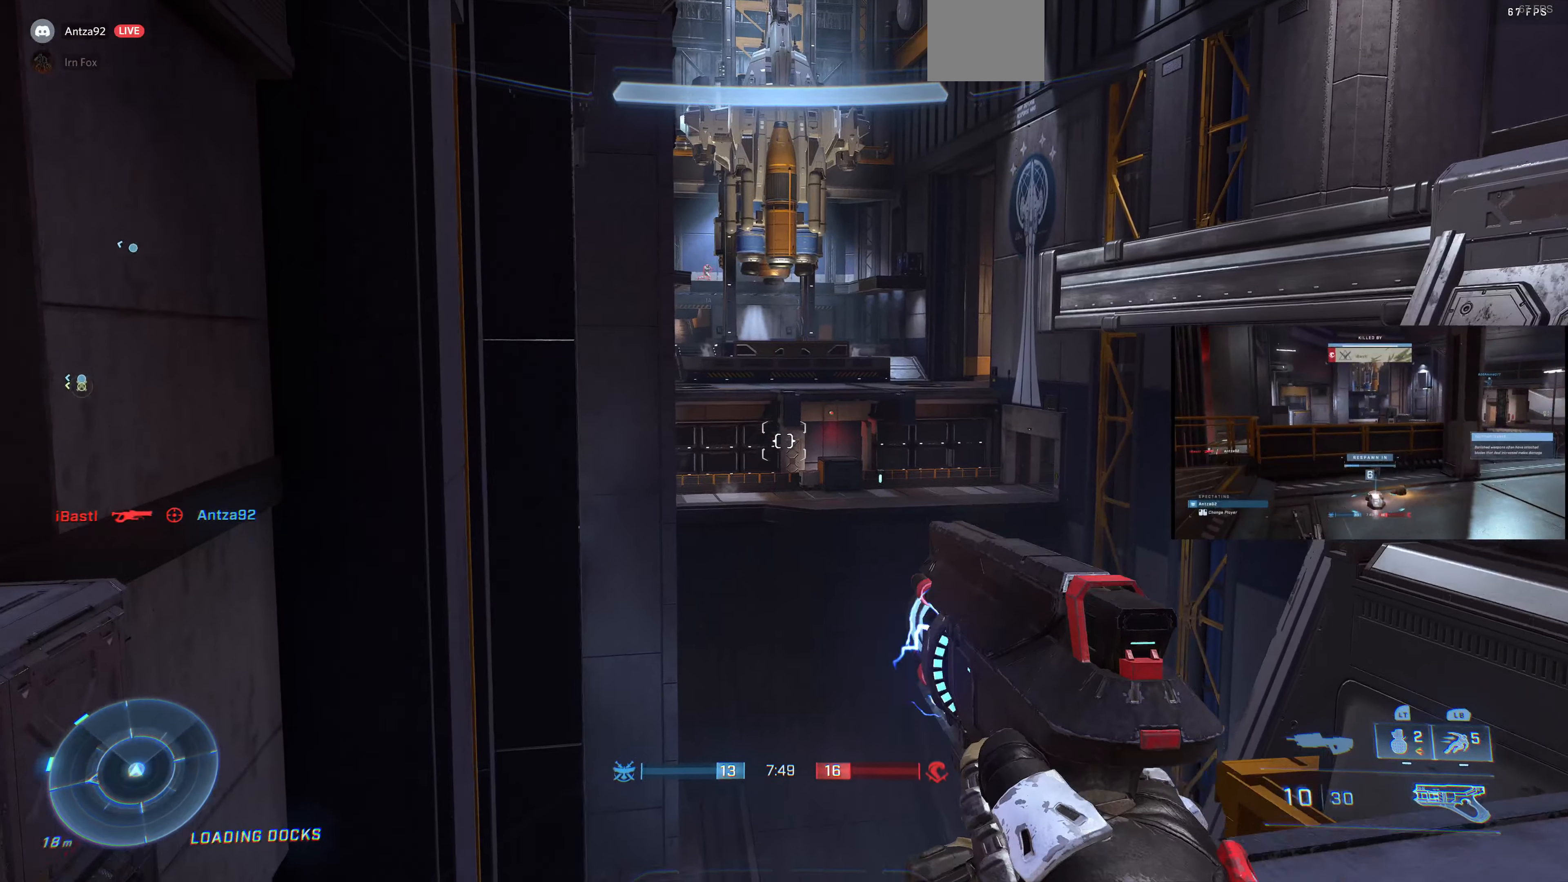
{"buttons": [], "left_stick": "center", "right_stick": "down", "events": [[67, "left_stick", "center"], [467, "right_stick", "down"]]}